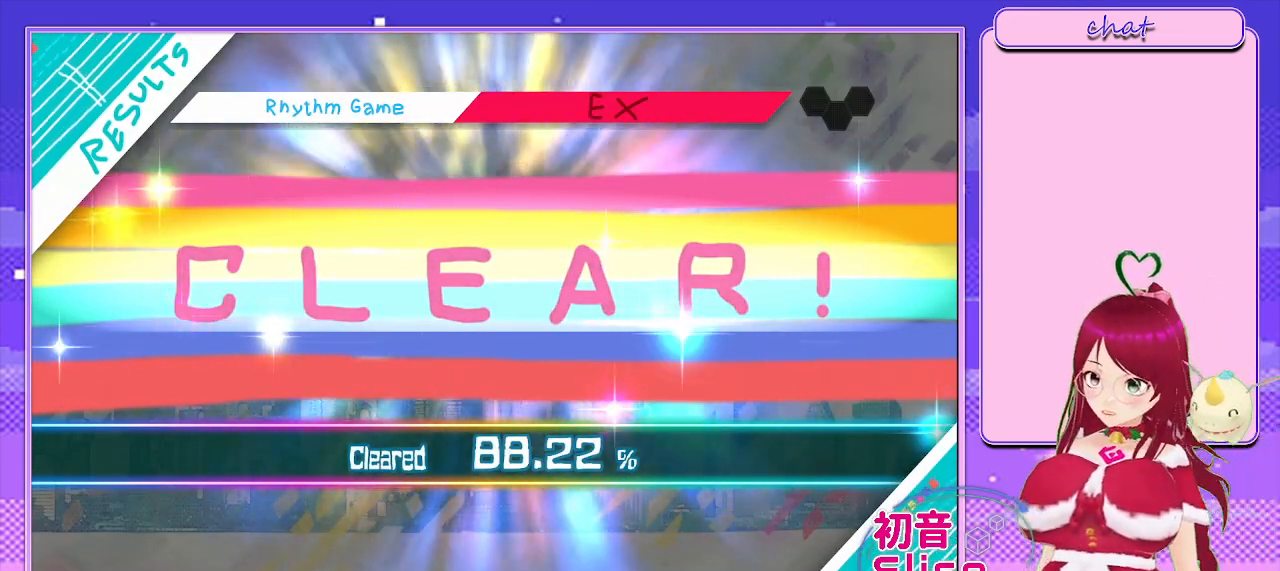
Gameplay with a controller (PlayStation layout); each line is a JSON object with the inputs held at the frame after it. "events" lists button and stick changes between this image and that frame as [ms after this image, input, new state], when the widget could be followed in between.
{"buttons": ["CIRCLE"], "left_stick": "center", "right_stick": "center", "events": [[450, "CIRCLE", "down"]]}
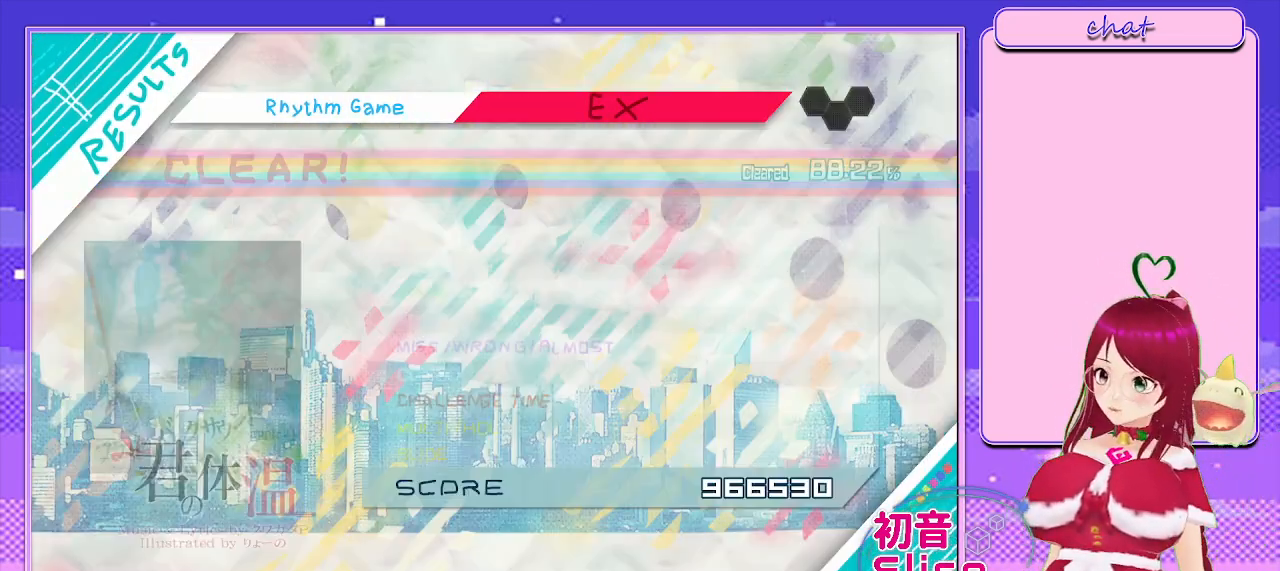
{"buttons": [], "left_stick": "center", "right_stick": "center", "events": [[200, "CIRCLE", "up"]]}
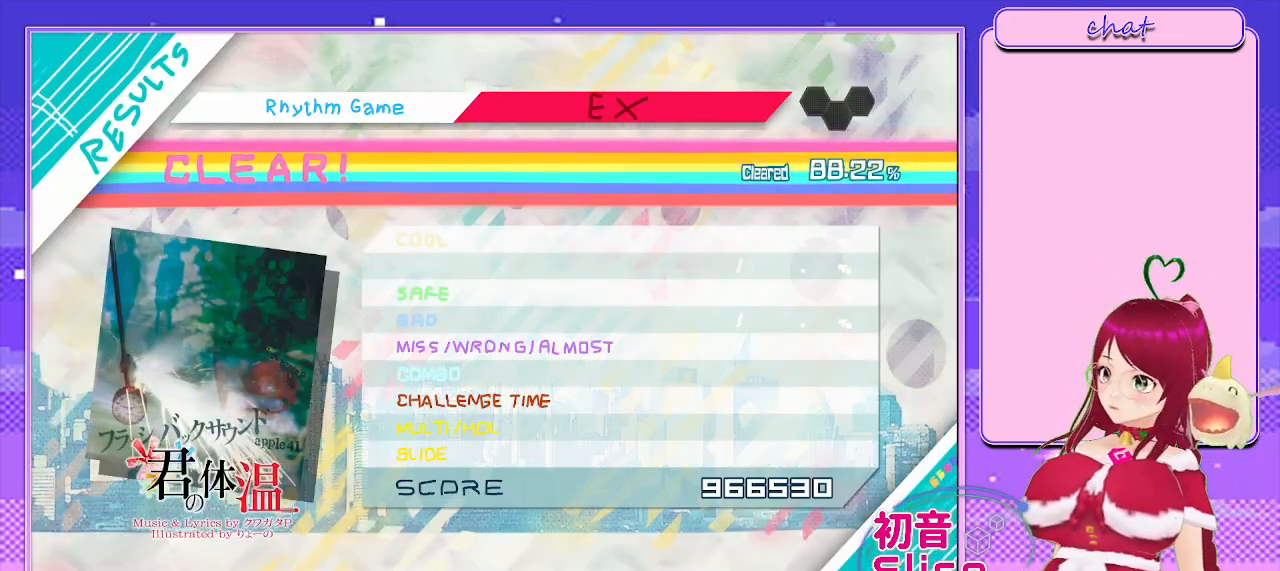
{"buttons": [], "left_stick": "center", "right_stick": "center", "events": []}
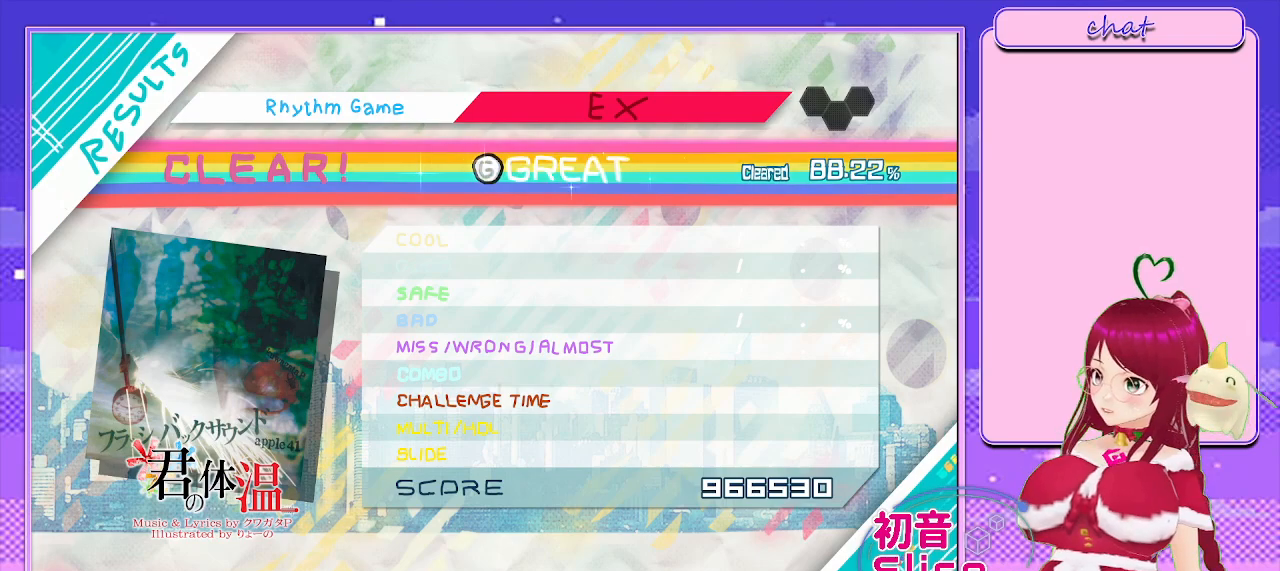
{"buttons": [], "left_stick": "center", "right_stick": "center", "events": [[167, "CIRCLE", "down"], [450, "CIRCLE", "up"]]}
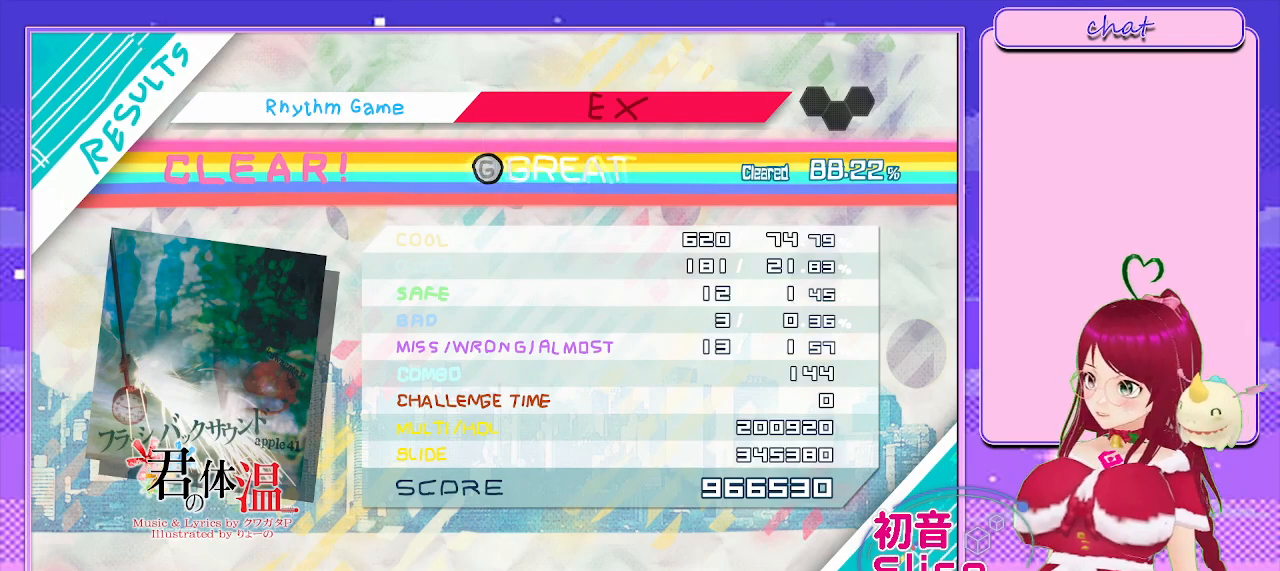
{"buttons": [], "left_stick": "center", "right_stick": "center", "events": [[50, "CIRCLE", "down"], [283, "CIRCLE", "up"]]}
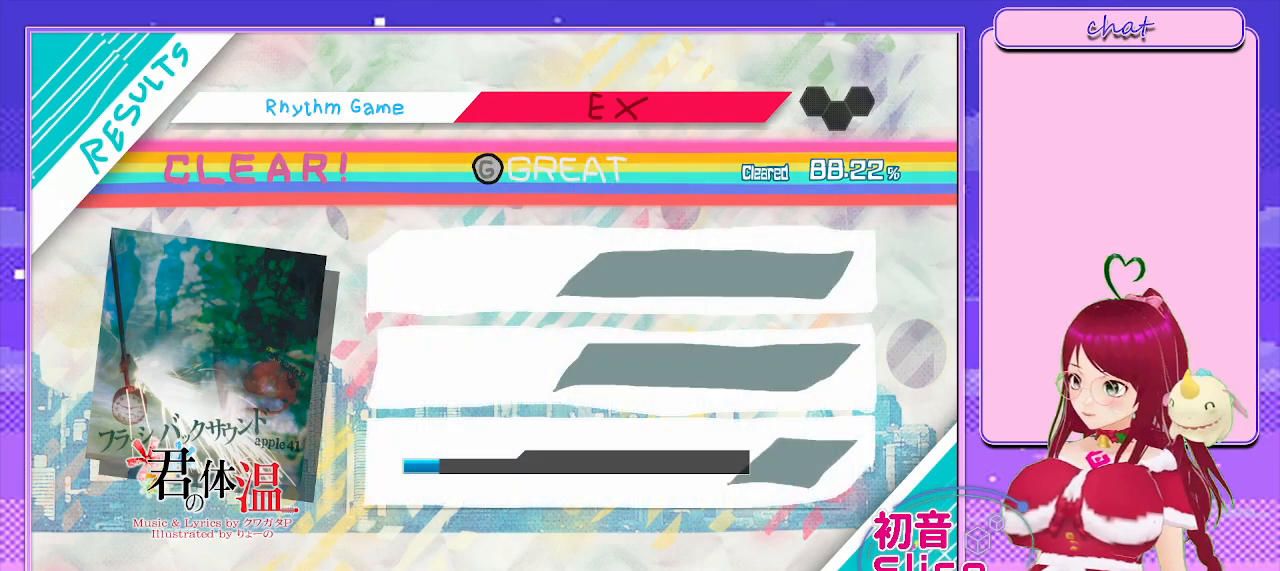
{"buttons": [], "left_stick": "center", "right_stick": "center", "events": []}
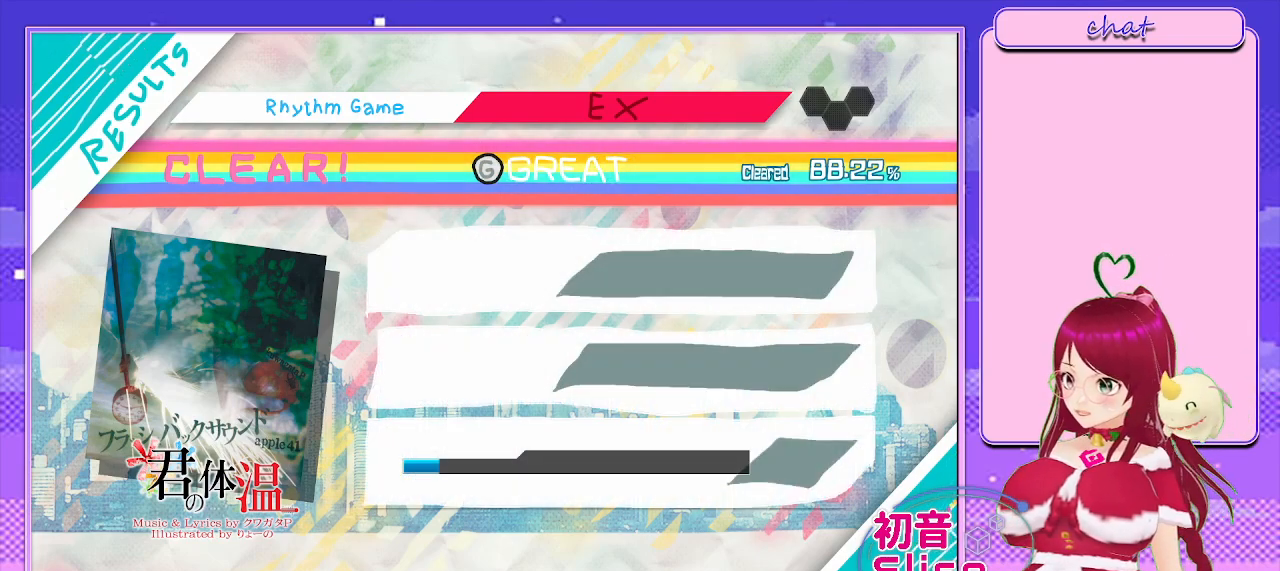
{"buttons": ["CIRCLE"], "left_stick": "center", "right_stick": "center", "events": [[350, "CIRCLE", "down"]]}
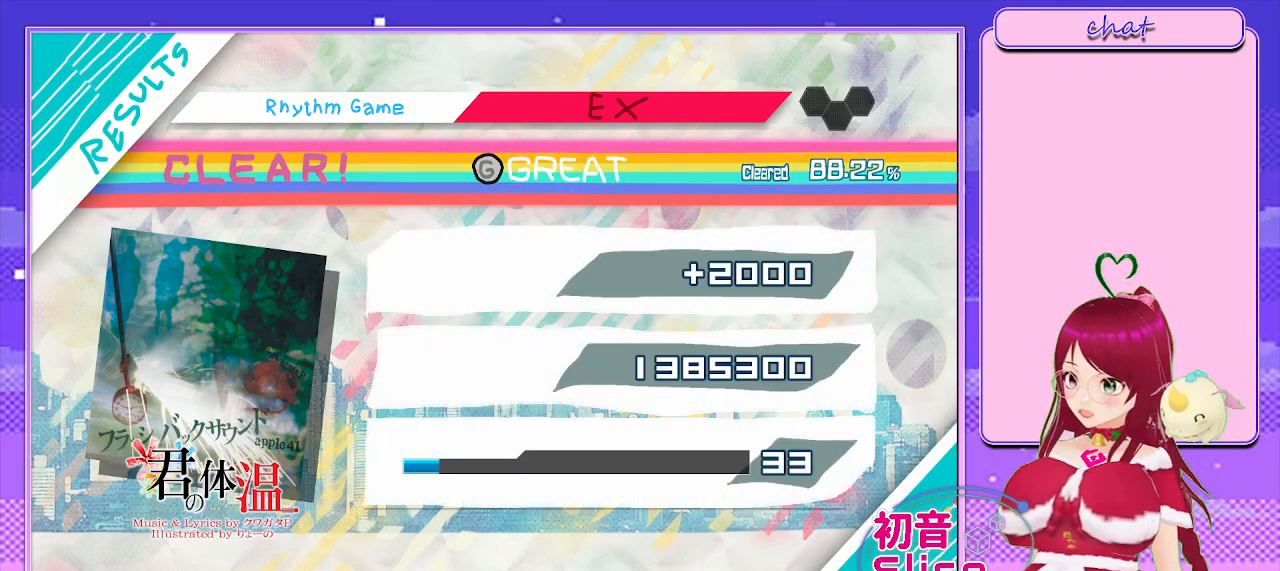
{"buttons": ["CIRCLE"], "left_stick": "center", "right_stick": "center", "events": [[67, "CIRCLE", "up"], [450, "CIRCLE", "down"]]}
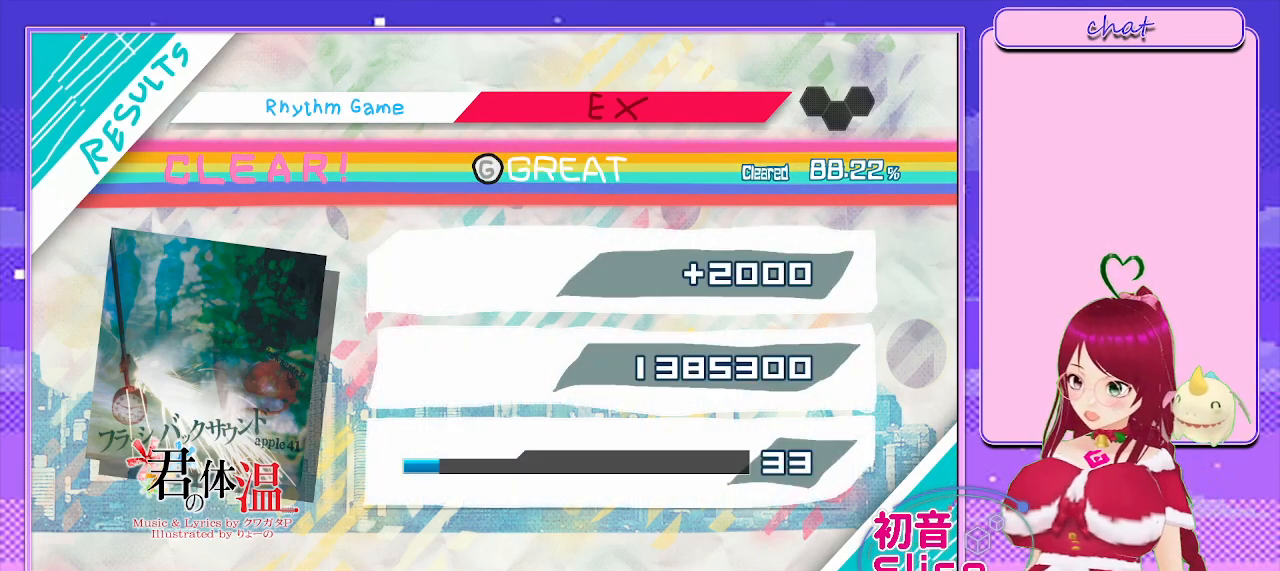
{"buttons": [], "left_stick": "center", "right_stick": "center", "events": [[150, "CIRCLE", "up"], [283, "CIRCLE", "down"], [500, "CIRCLE", "up"]]}
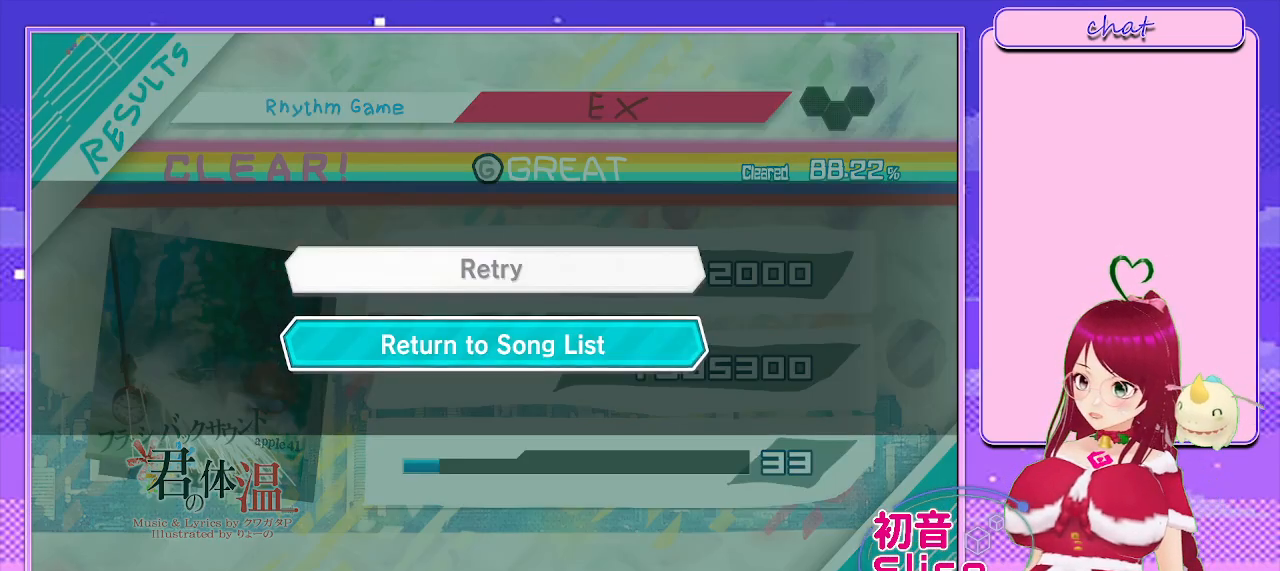
{"buttons": [], "left_stick": "center", "right_stick": "center", "events": [[183, "CIRCLE", "down"], [417, "CIRCLE", "up"]]}